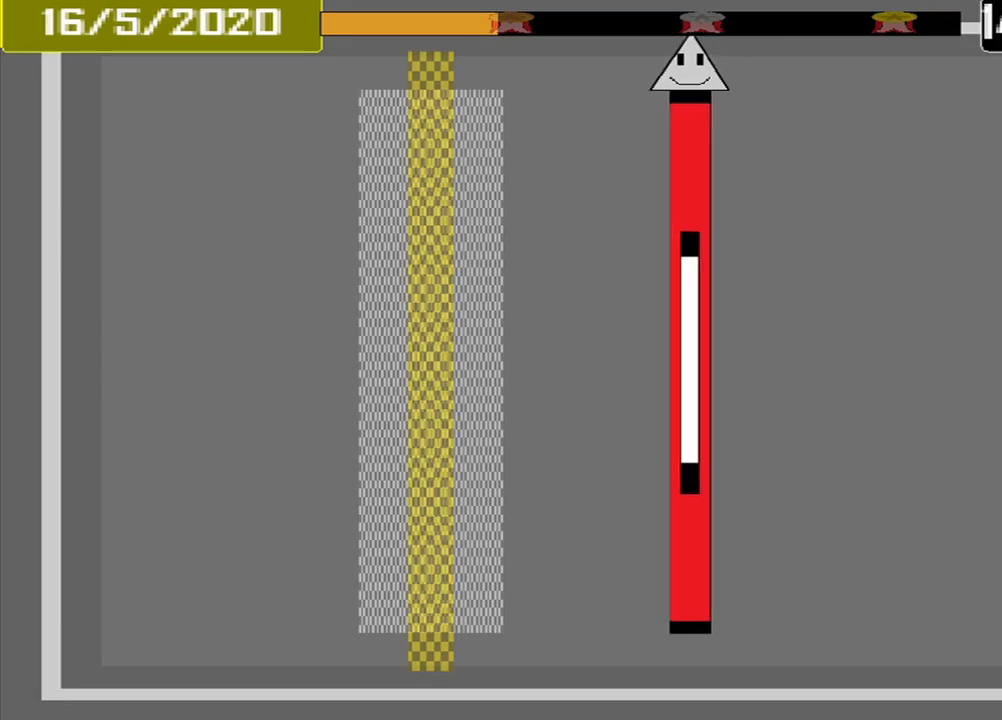
Gameplay with a controller (PlayStation layout); each line is a JSON object with the inputs held at the frame after it. "events" lists button and stick changes between this image and that frame as [ms after this image, input, new state], when the widget could be followed in between. Not read: L2 L3 R2 R3 left_stick right_stick.
{"buttons": [], "events": []}
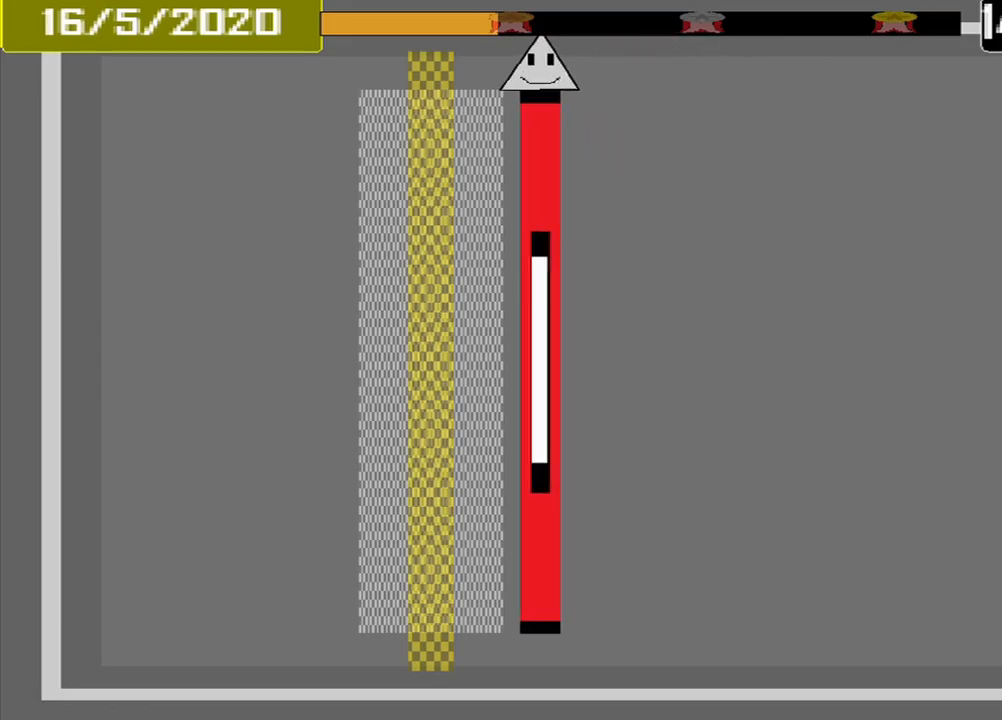
{"buttons": [], "events": [[292, "CROSS", "down"], [417, "CROSS", "up"]]}
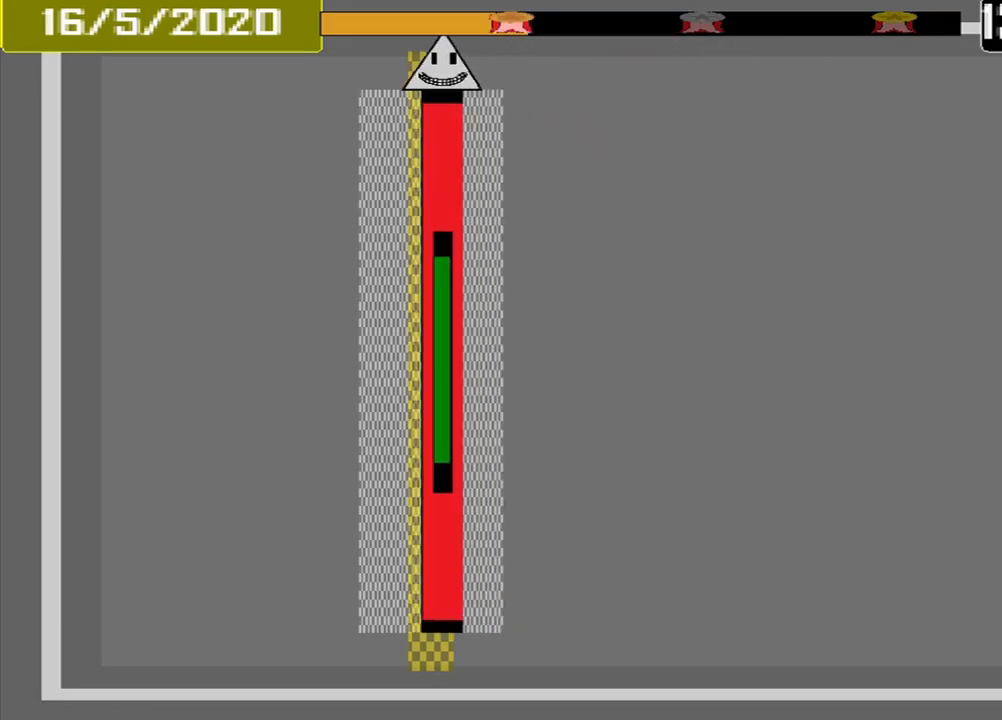
{"buttons": [], "events": []}
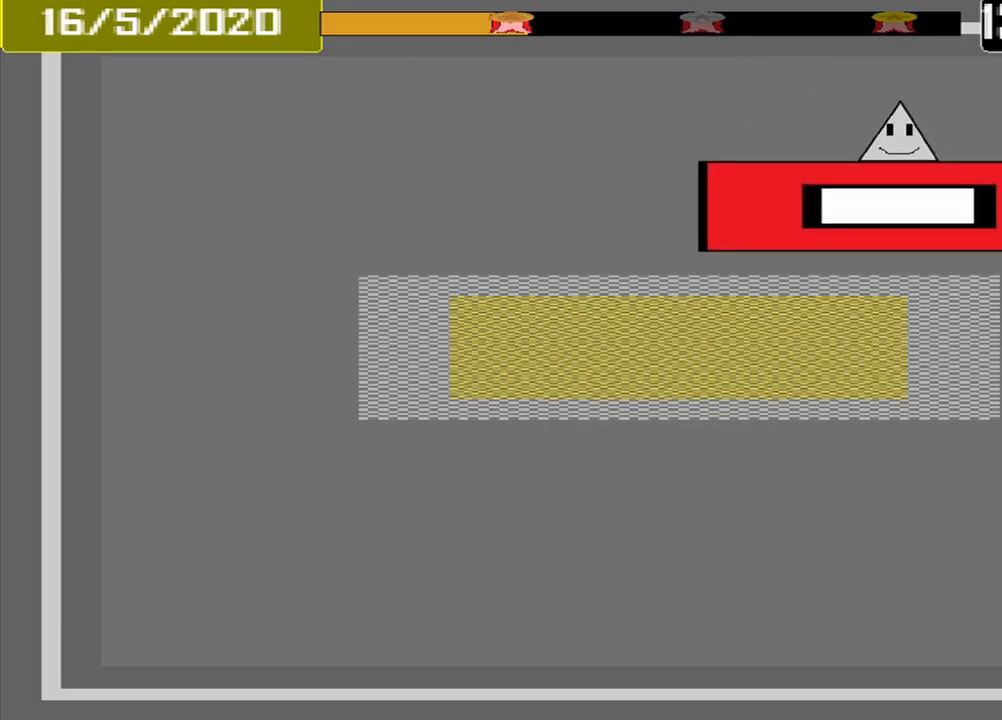
{"buttons": [], "events": []}
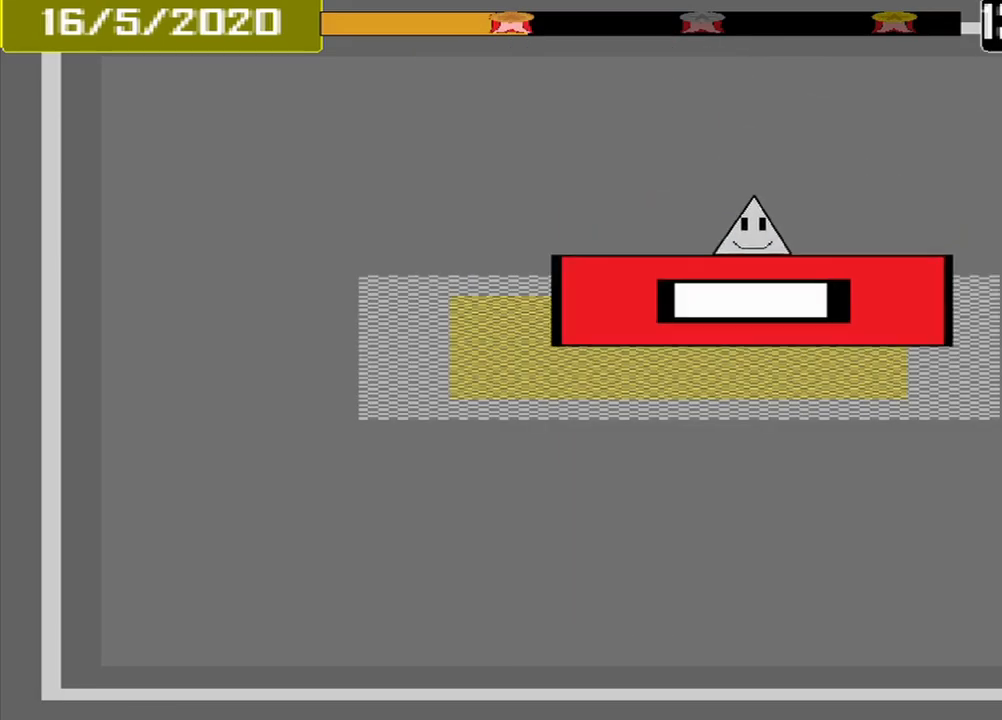
{"buttons": [], "events": [[250, "CROSS", "down"], [375, "CROSS", "up"]]}
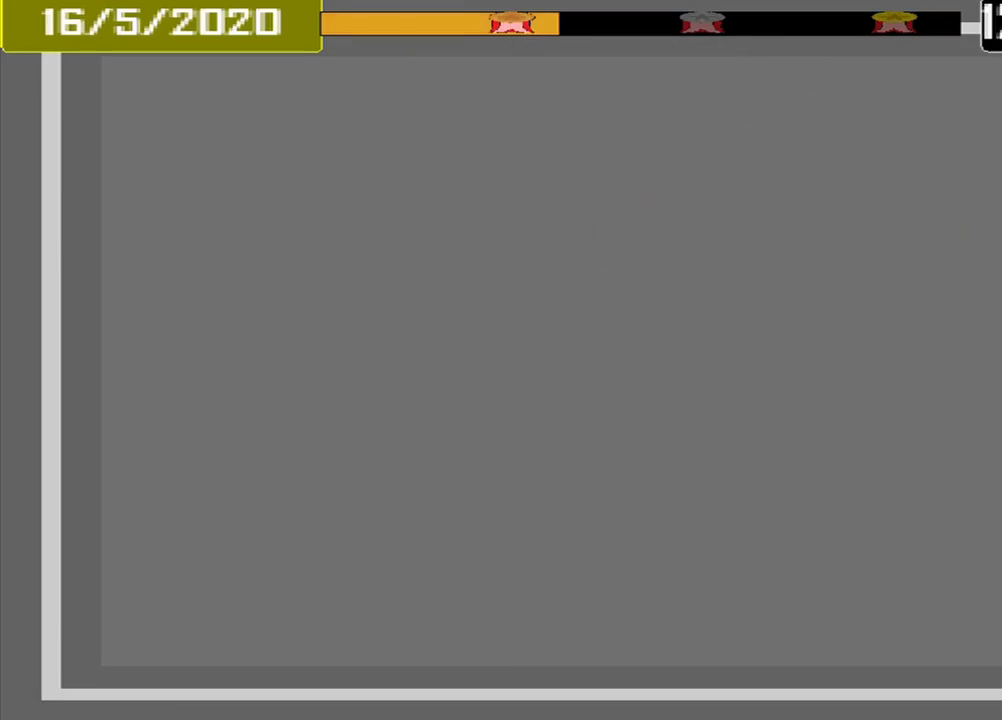
{"buttons": [], "events": []}
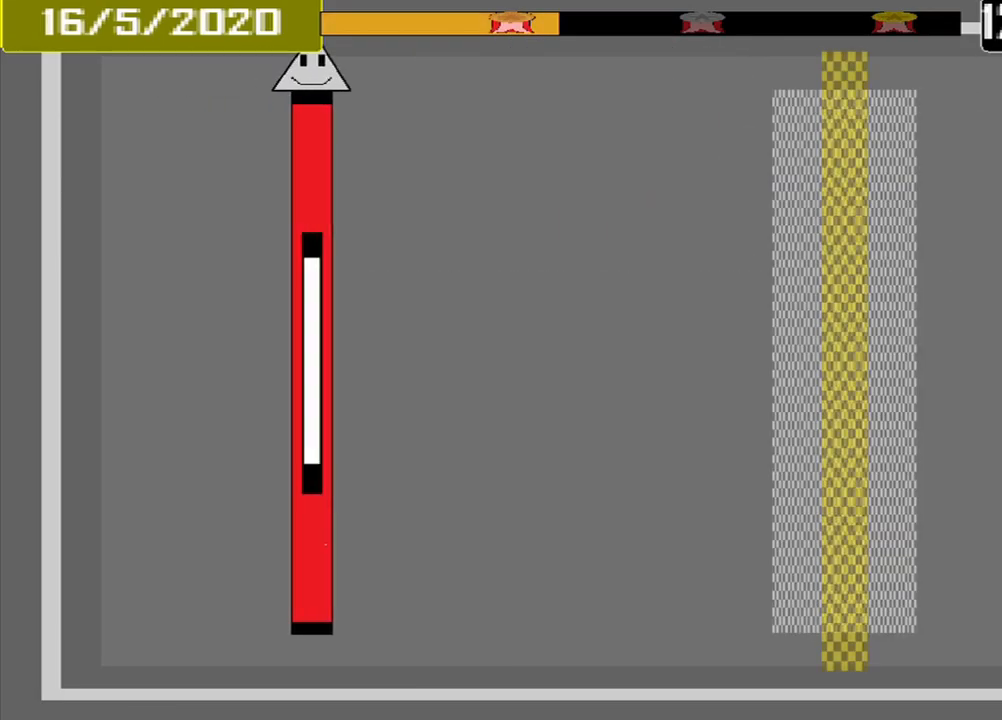
{"buttons": [], "events": []}
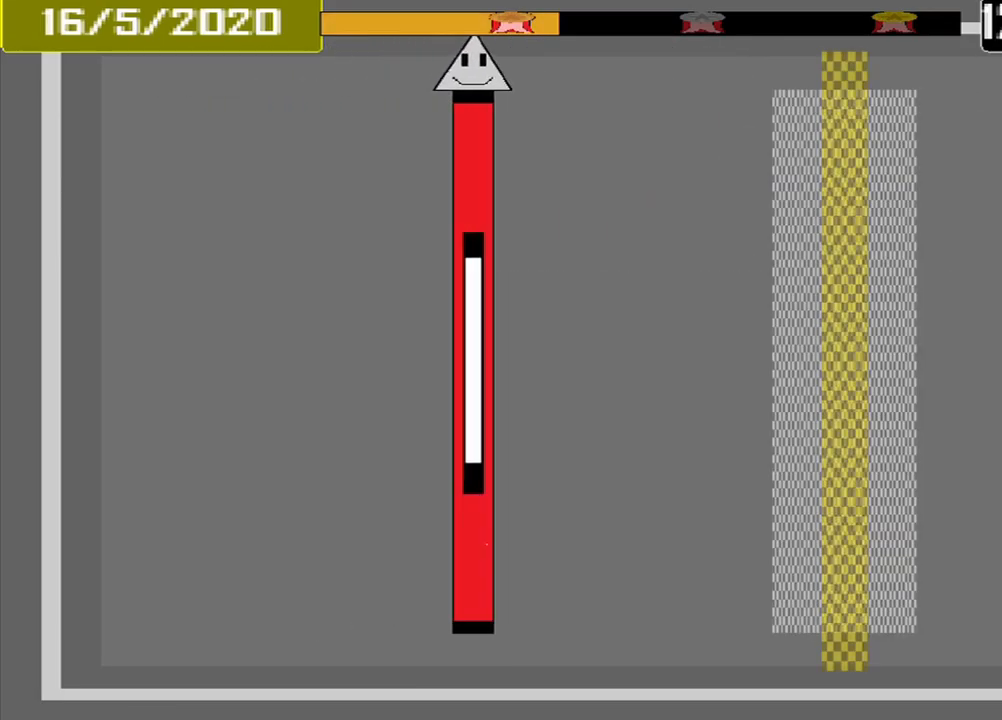
{"buttons": [], "events": []}
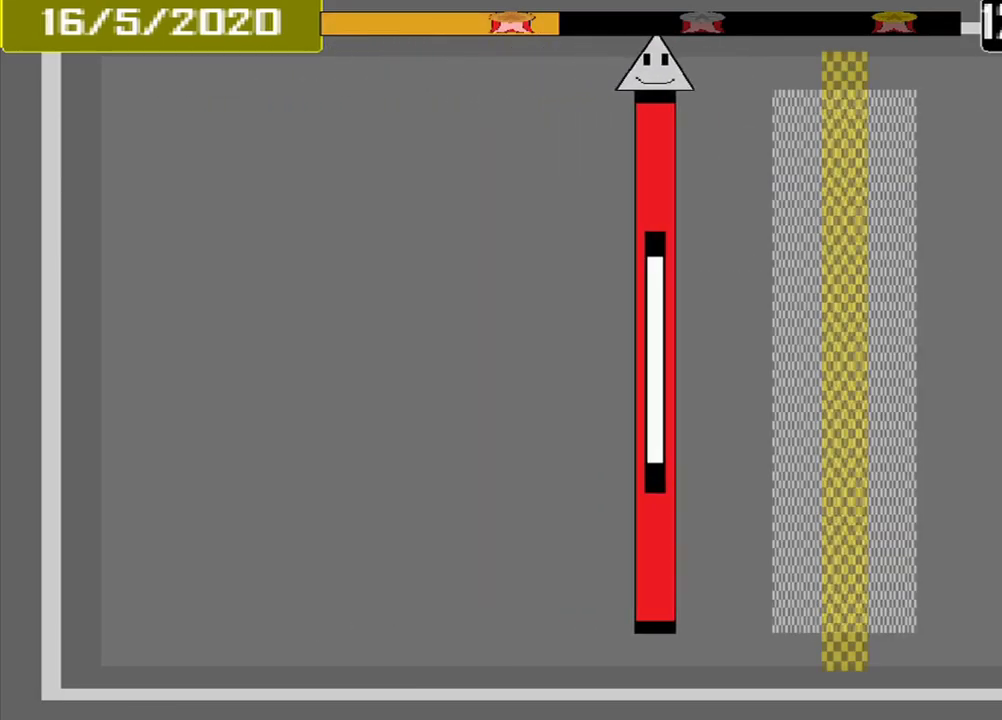
{"buttons": [], "events": []}
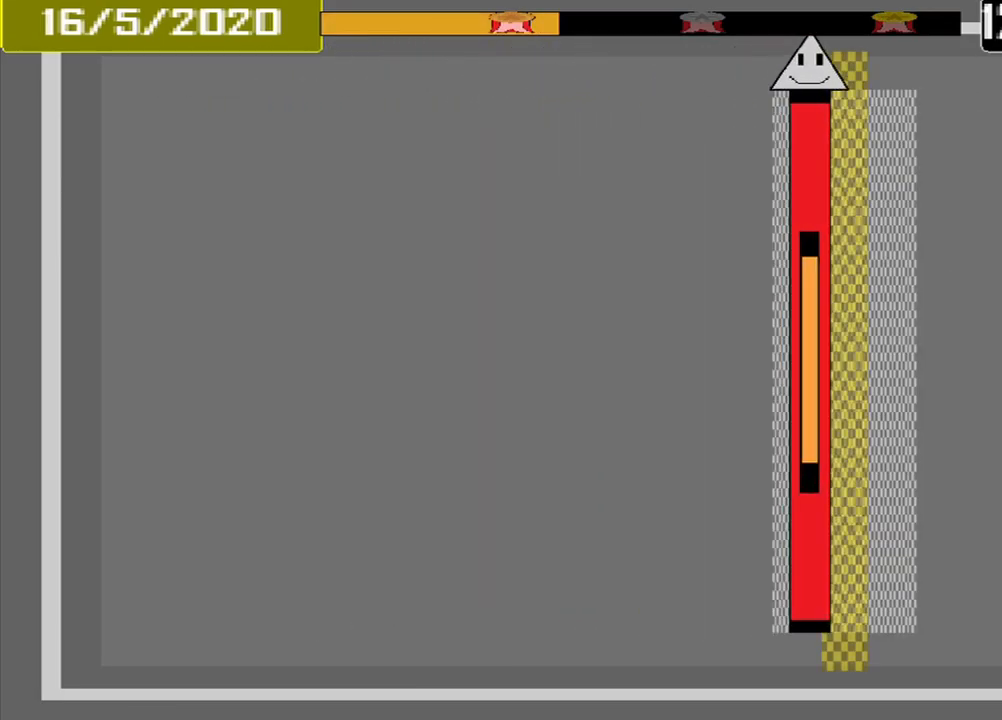
{"buttons": [], "events": [[42, "CROSS", "down"], [209, "CROSS", "up"]]}
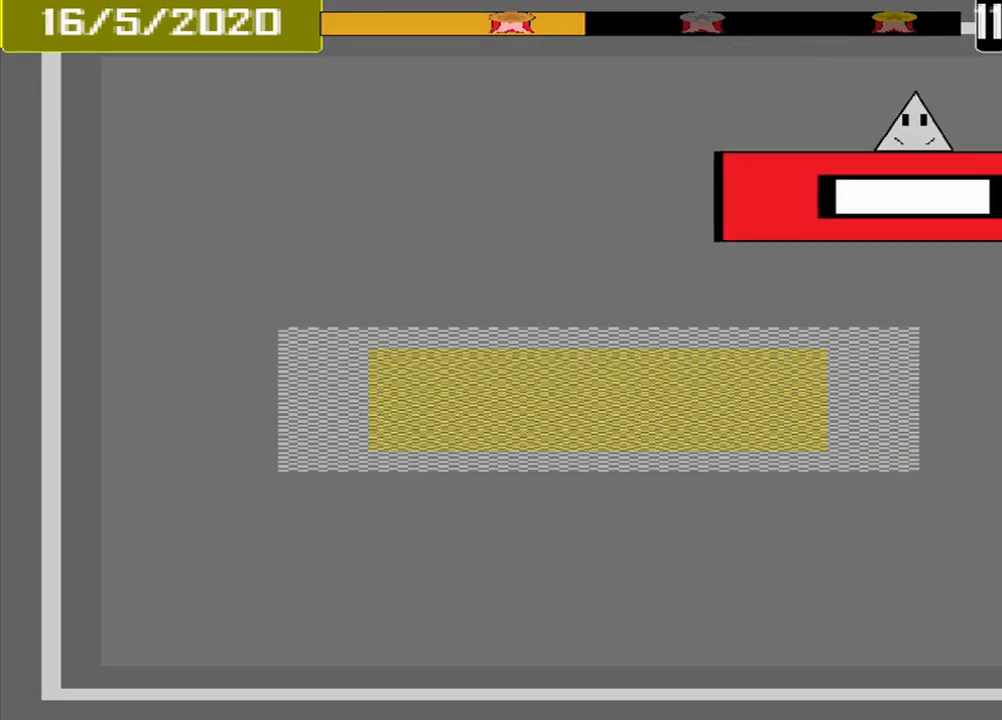
{"buttons": [], "events": []}
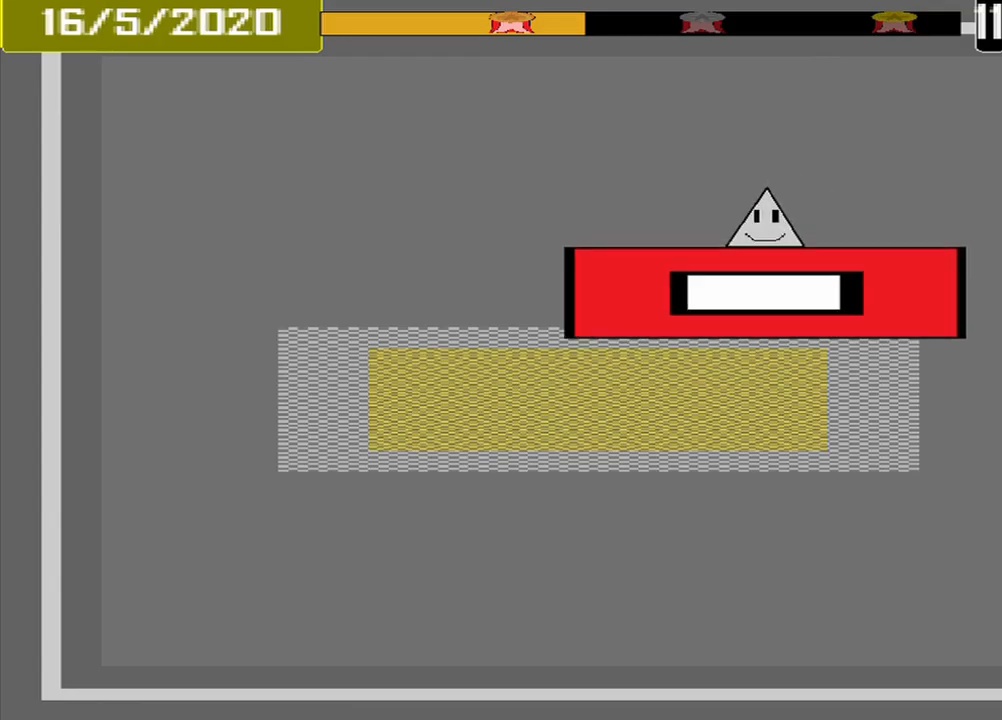
{"buttons": ["CROSS"], "events": [[500, "CROSS", "down"]]}
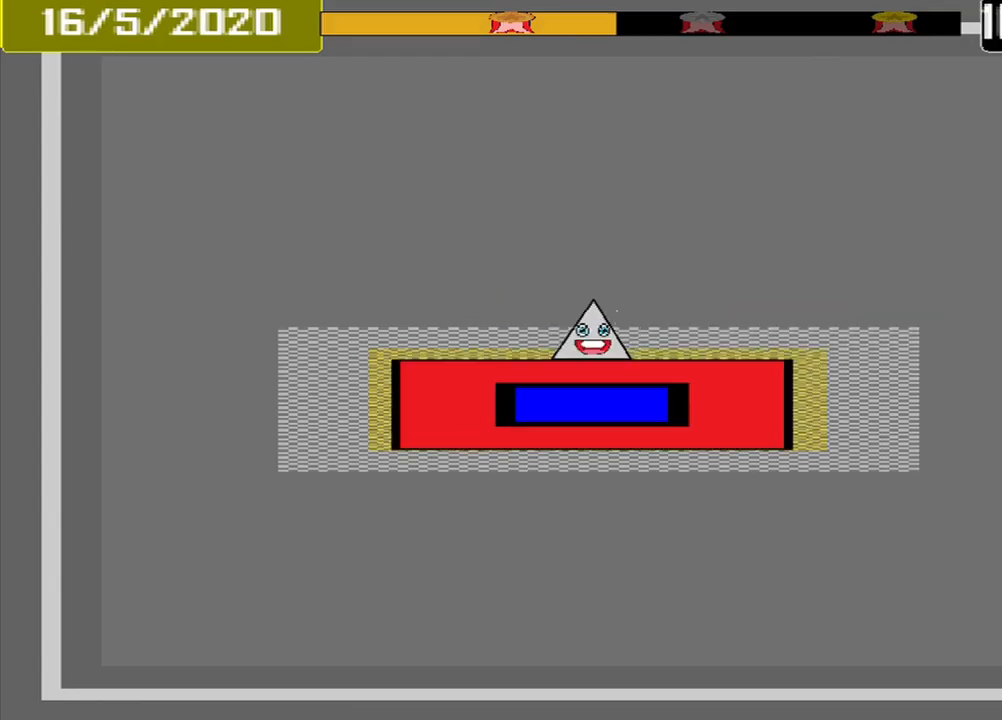
{"buttons": [], "events": [[125, "CROSS", "up"]]}
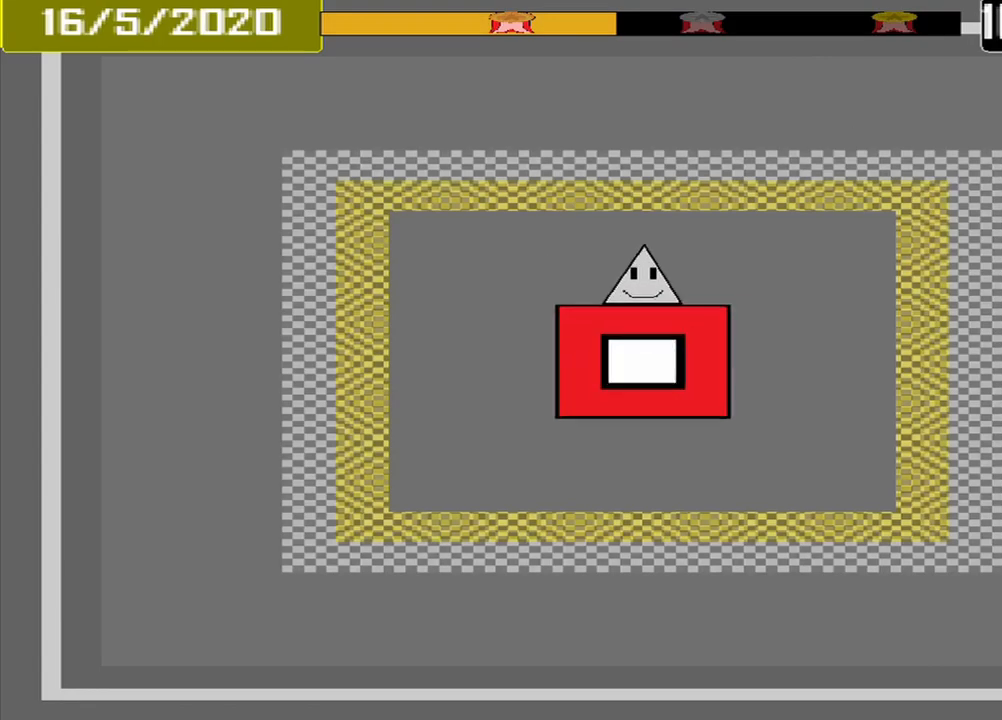
{"buttons": [], "events": []}
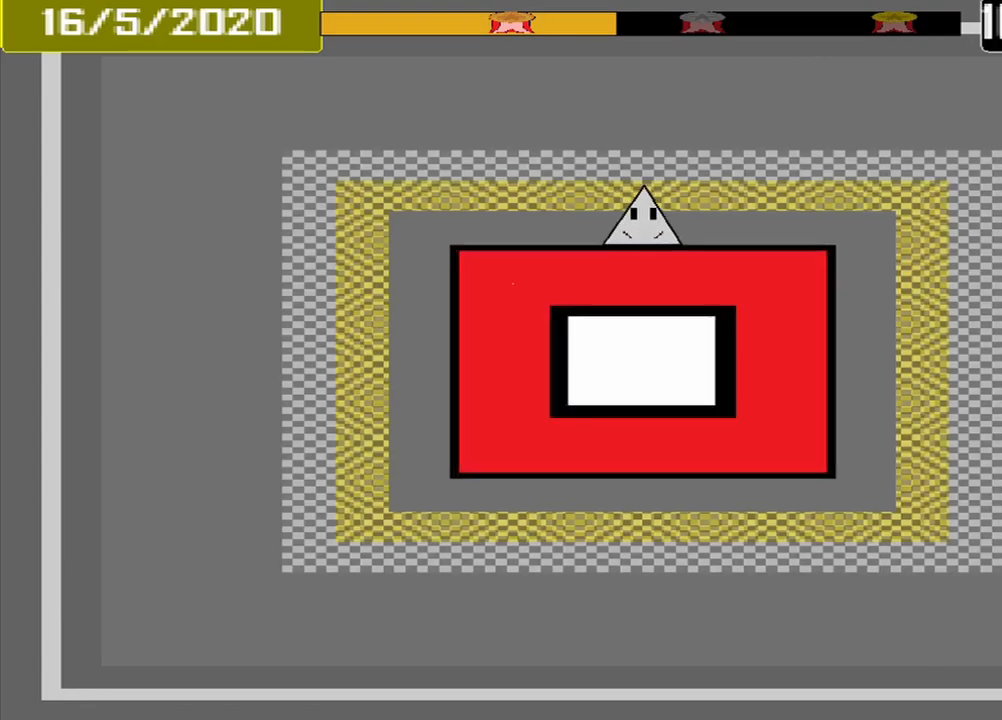
{"buttons": ["CROSS"], "events": [[459, "CROSS", "down"]]}
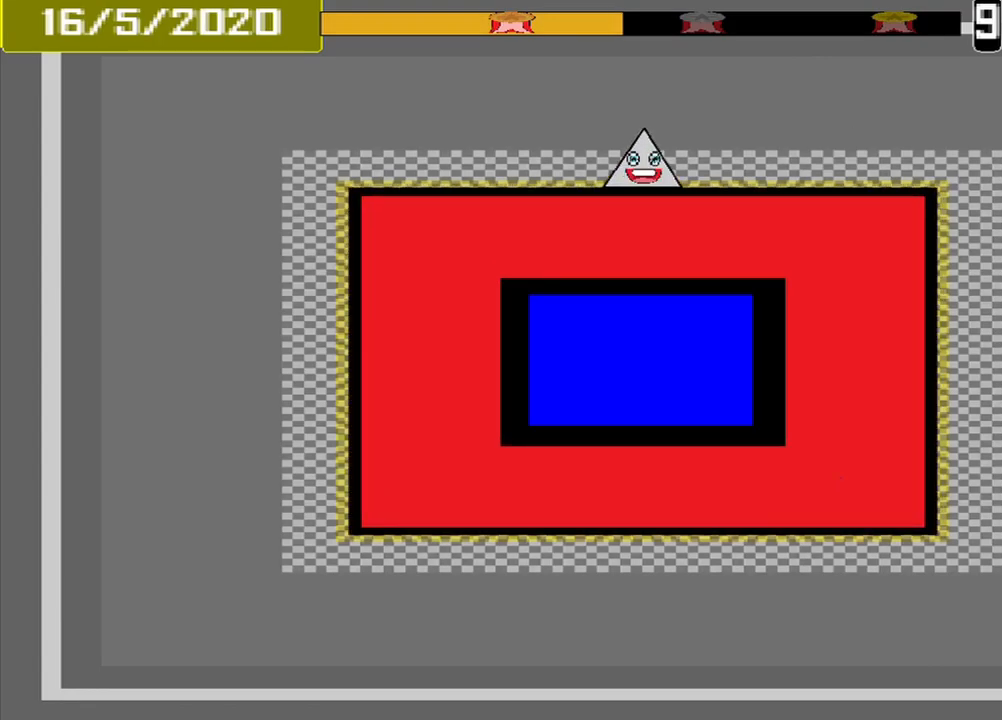
{"buttons": ["CROSS"], "events": []}
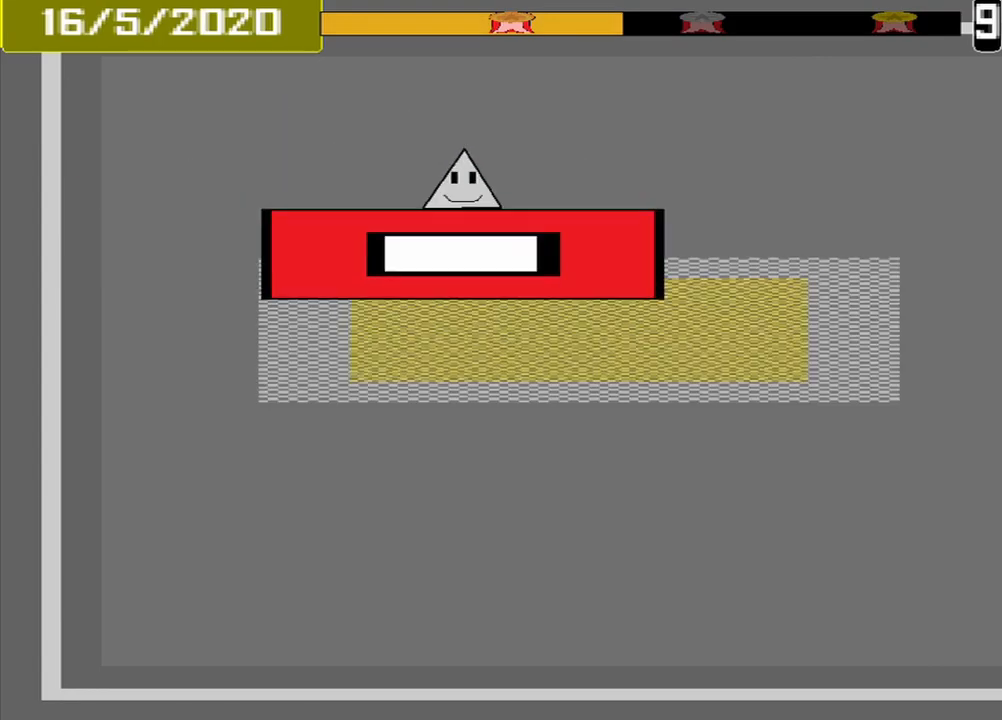
{"buttons": ["CROSS"], "events": []}